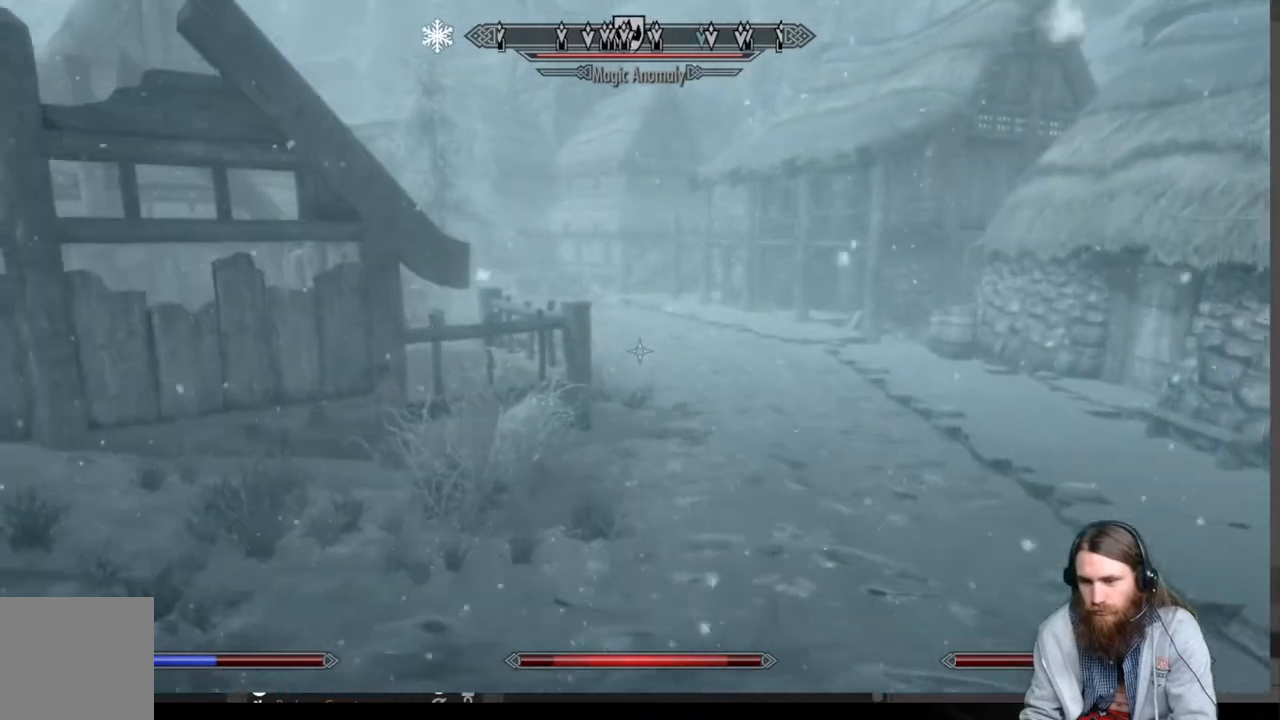
Gameplay with a controller (Xbox layout); each line is a JSON object with the inputs held at the frame after it. "events" lists button and stick changes between this image and that frame as [ms after this image, input, new state], when the widget could be followed in between.
{"buttons": [], "left_stick": "up-right", "right_stick": "center", "events": []}
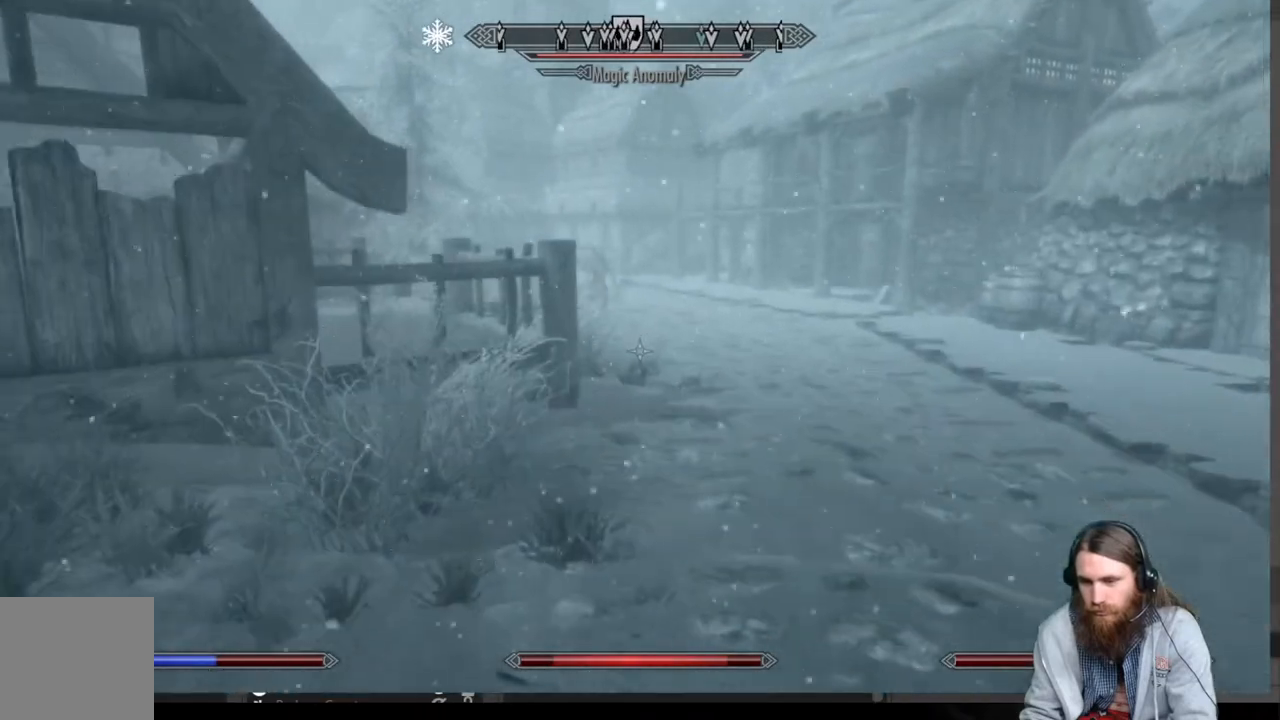
{"buttons": [], "left_stick": "up-right", "right_stick": "center", "events": []}
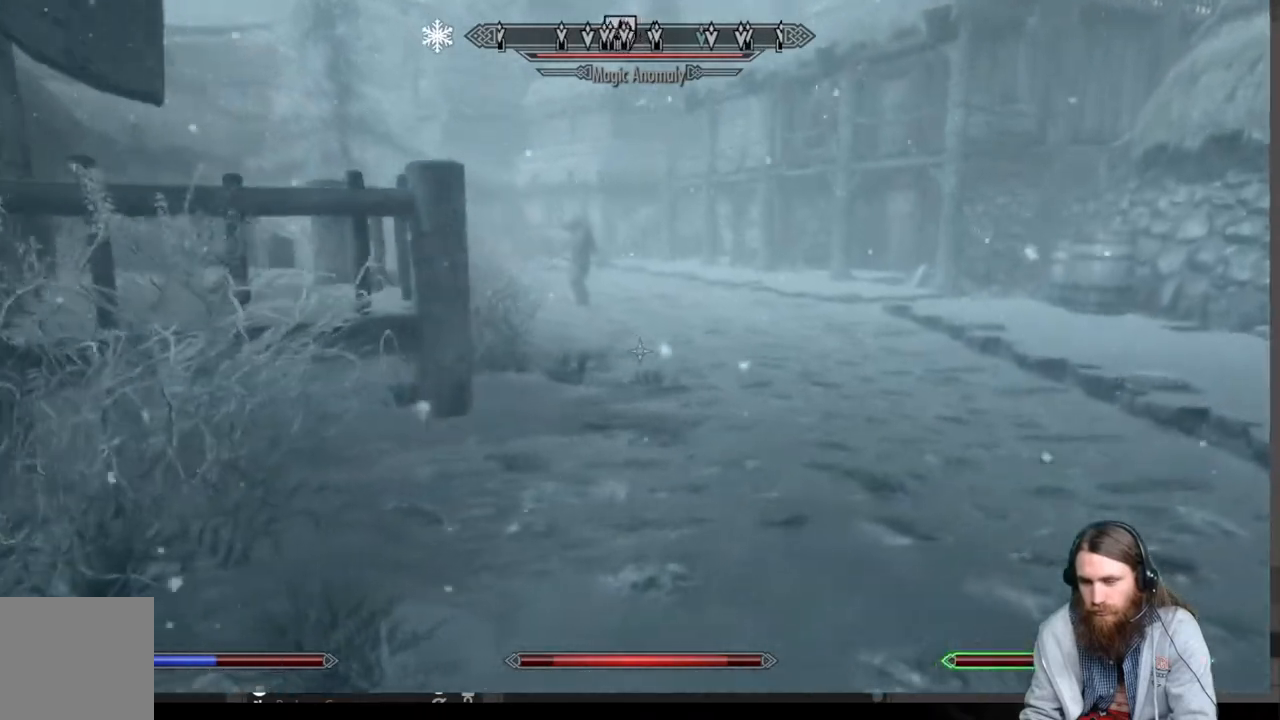
{"buttons": [], "left_stick": "up-right", "right_stick": "center", "events": []}
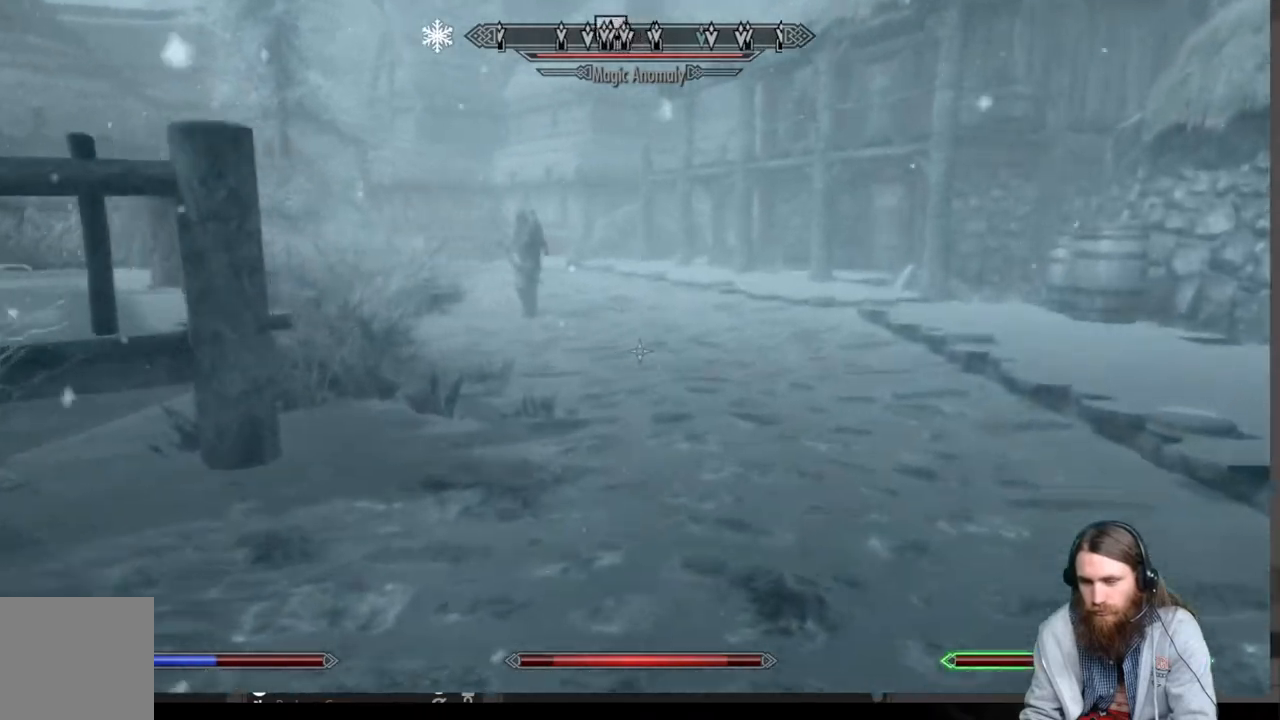
{"buttons": [], "left_stick": "right", "right_stick": "left", "events": [[200, "right_stick", "down-left"], [400, "right_stick", "left"], [467, "left_stick", "right"]]}
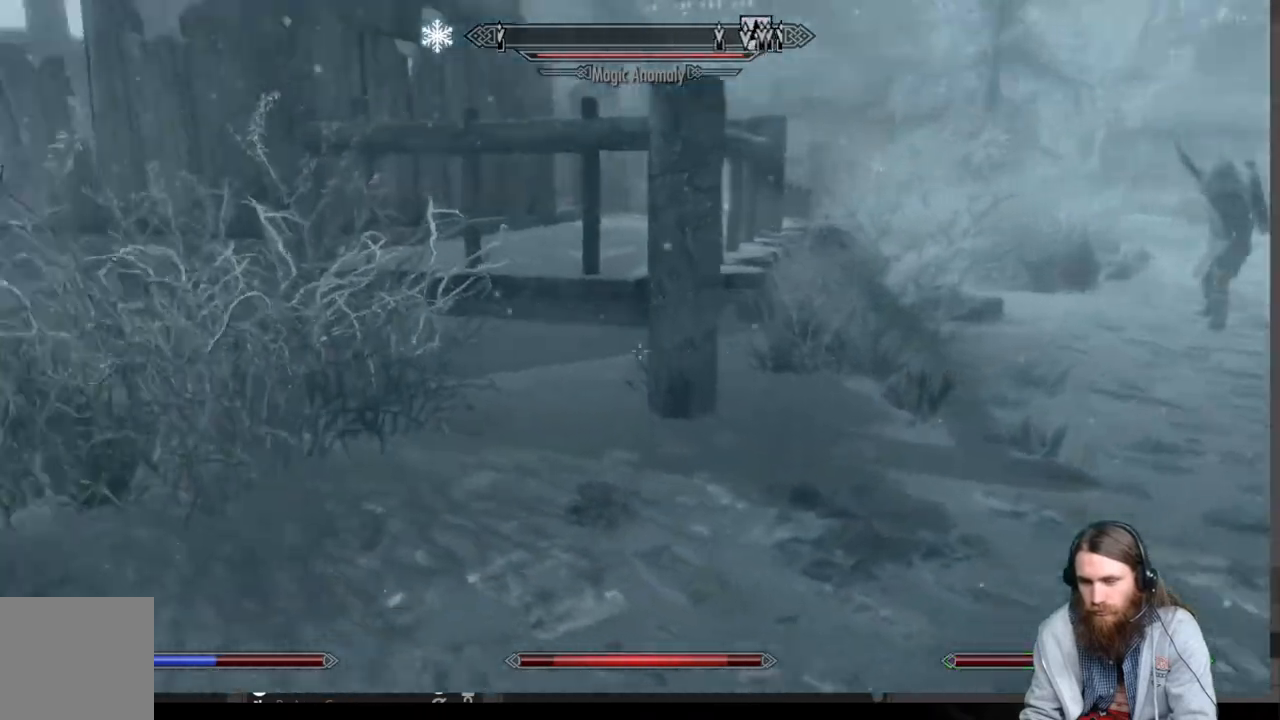
{"buttons": [], "left_stick": "down-right", "right_stick": "up-left", "events": [[83, "left_stick", "down-right"], [283, "right_stick", "center"], [417, "right_stick", "left"], [483, "right_stick", "up-left"]]}
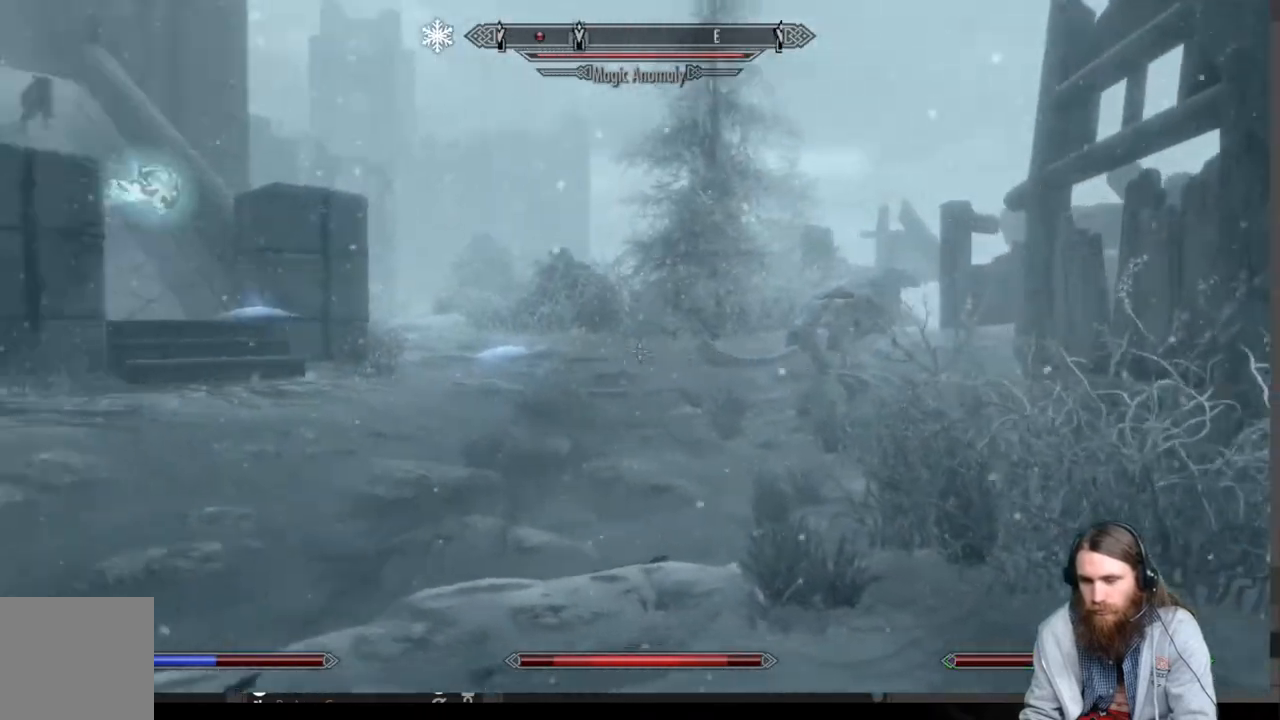
{"buttons": [], "left_stick": "down-right", "right_stick": "center", "events": [[133, "right_stick", "center"], [317, "right_stick", "left"], [400, "right_stick", "center"]]}
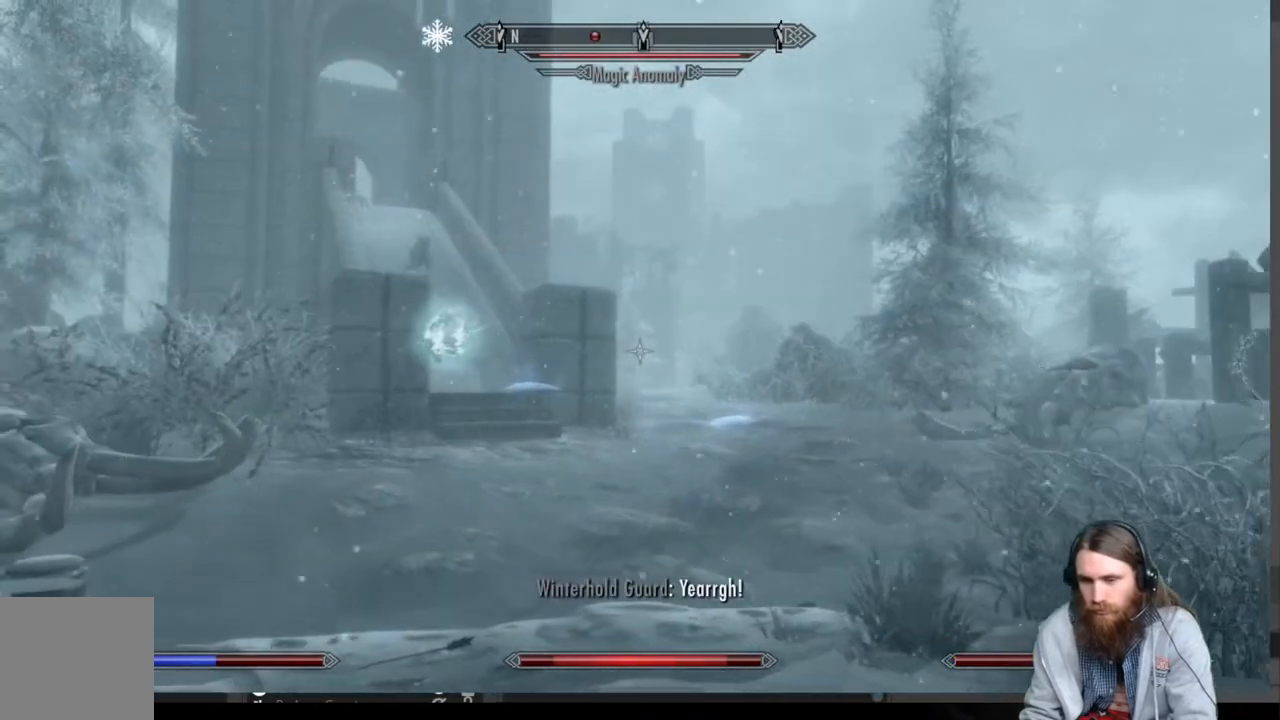
{"buttons": [], "left_stick": "down-right", "right_stick": "down-left", "events": [[333, "right_stick", "down-left"]]}
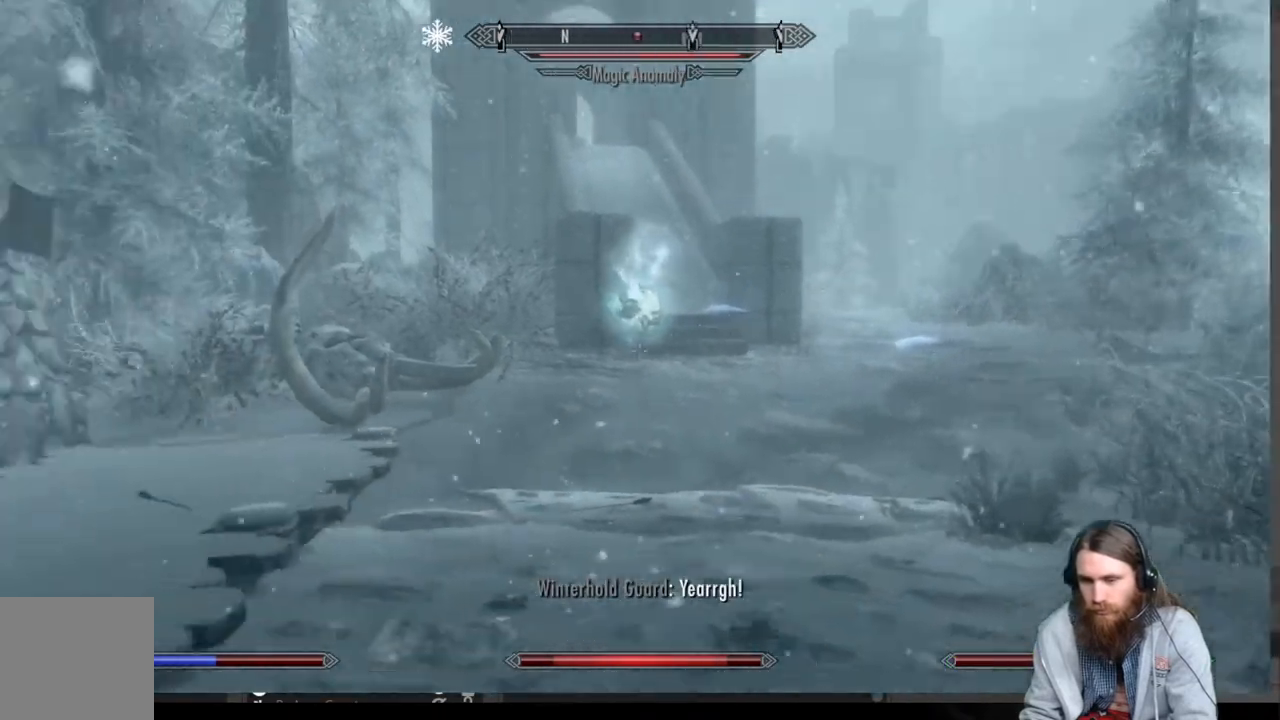
{"buttons": [], "left_stick": "down-right", "right_stick": "center", "events": [[17, "right_stick", "center"]]}
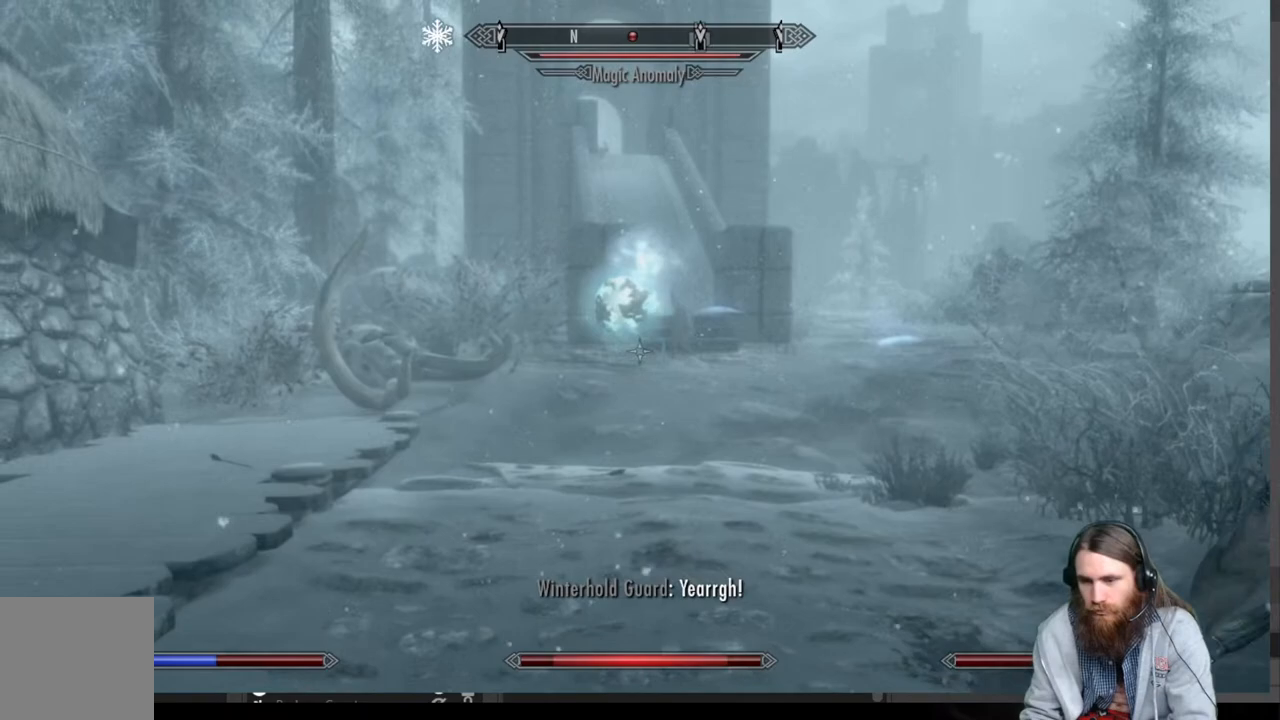
{"buttons": [], "left_stick": "down", "right_stick": "center", "events": [[50, "left_stick", "down"]]}
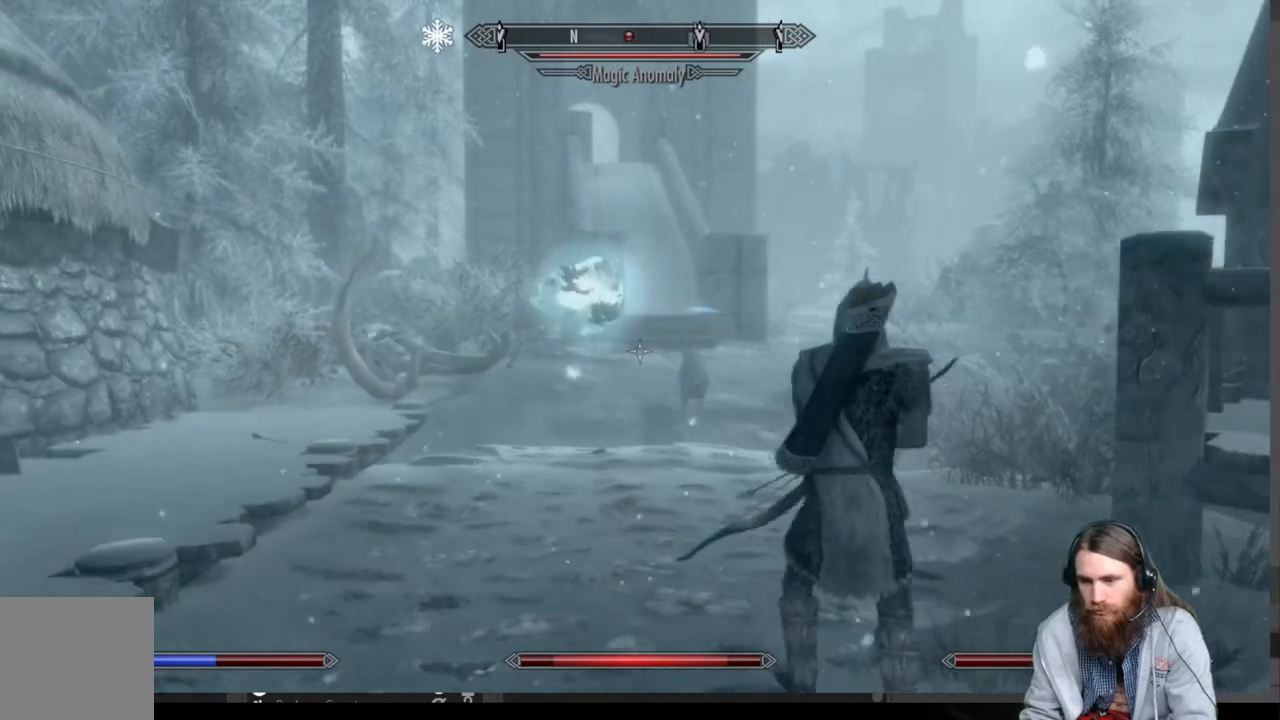
{"buttons": [], "left_stick": "down", "right_stick": "center", "events": [[250, "DPAD_UP", "down"], [400, "DPAD_UP", "up"]]}
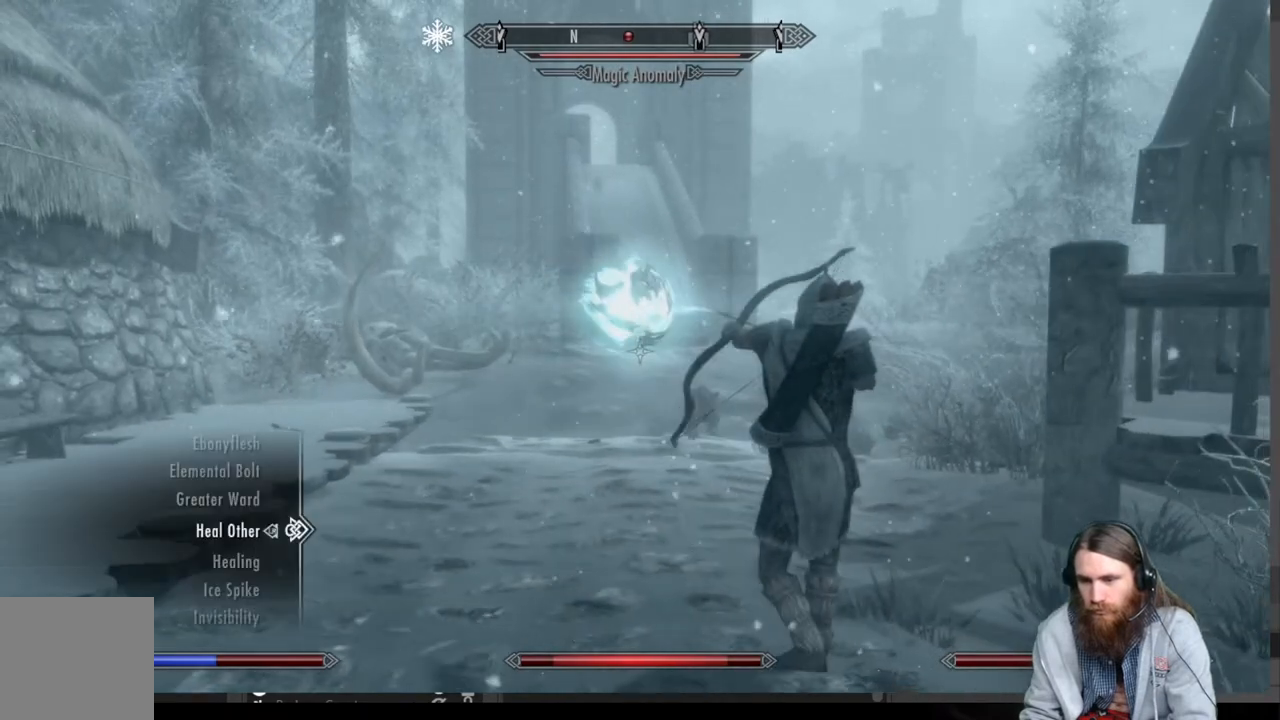
{"buttons": [], "left_stick": "center", "right_stick": "center", "events": [[33, "left_stick", "center"]]}
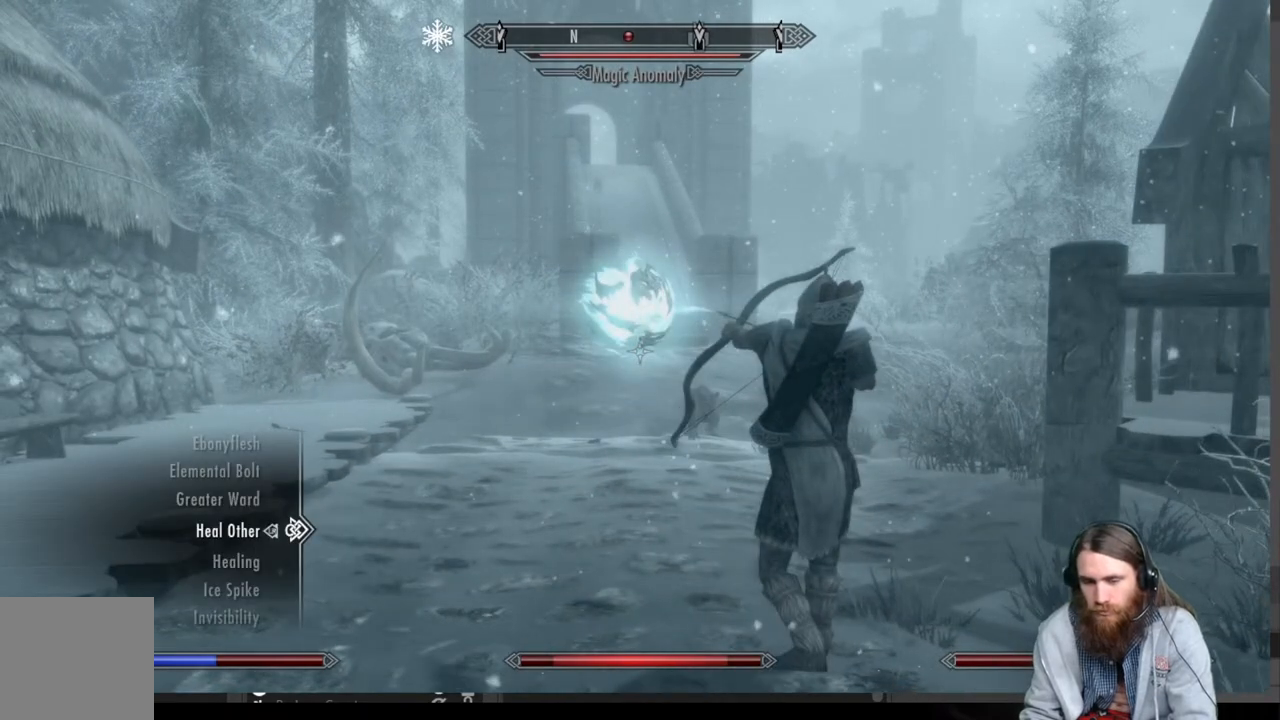
{"buttons": [], "left_stick": "center", "right_stick": "center", "events": []}
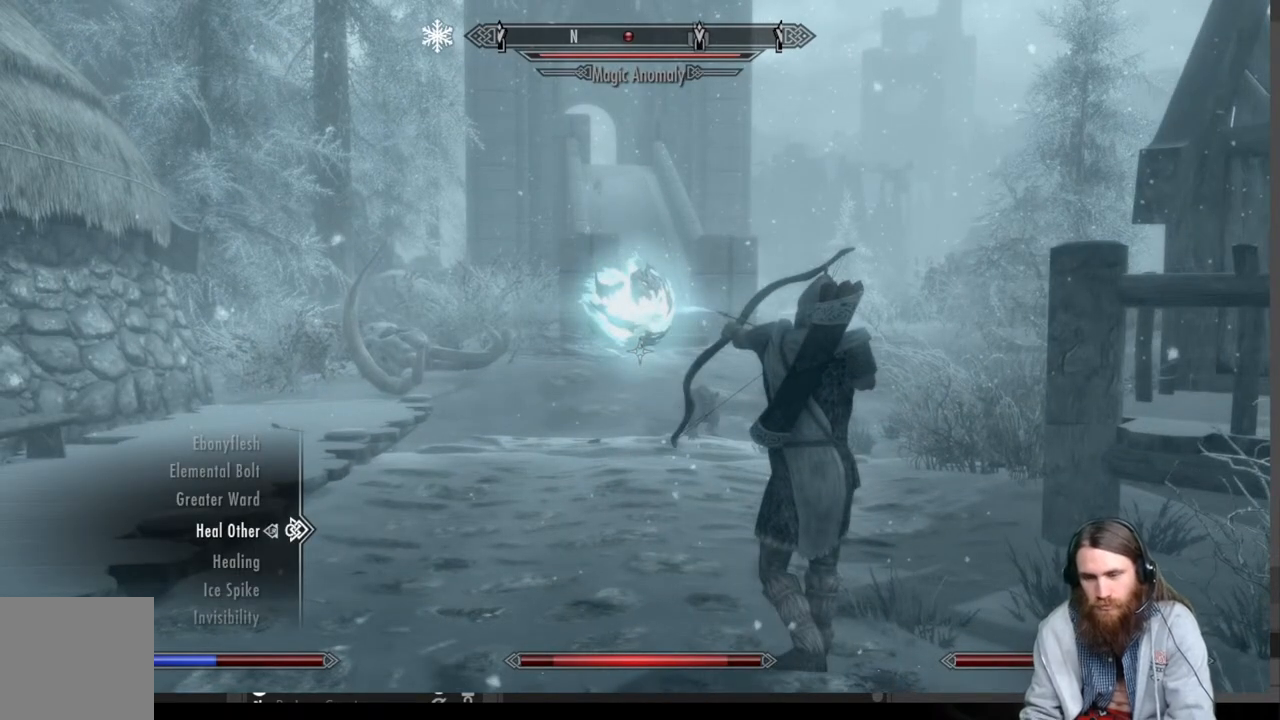
{"buttons": [], "left_stick": "center", "right_stick": "center", "events": []}
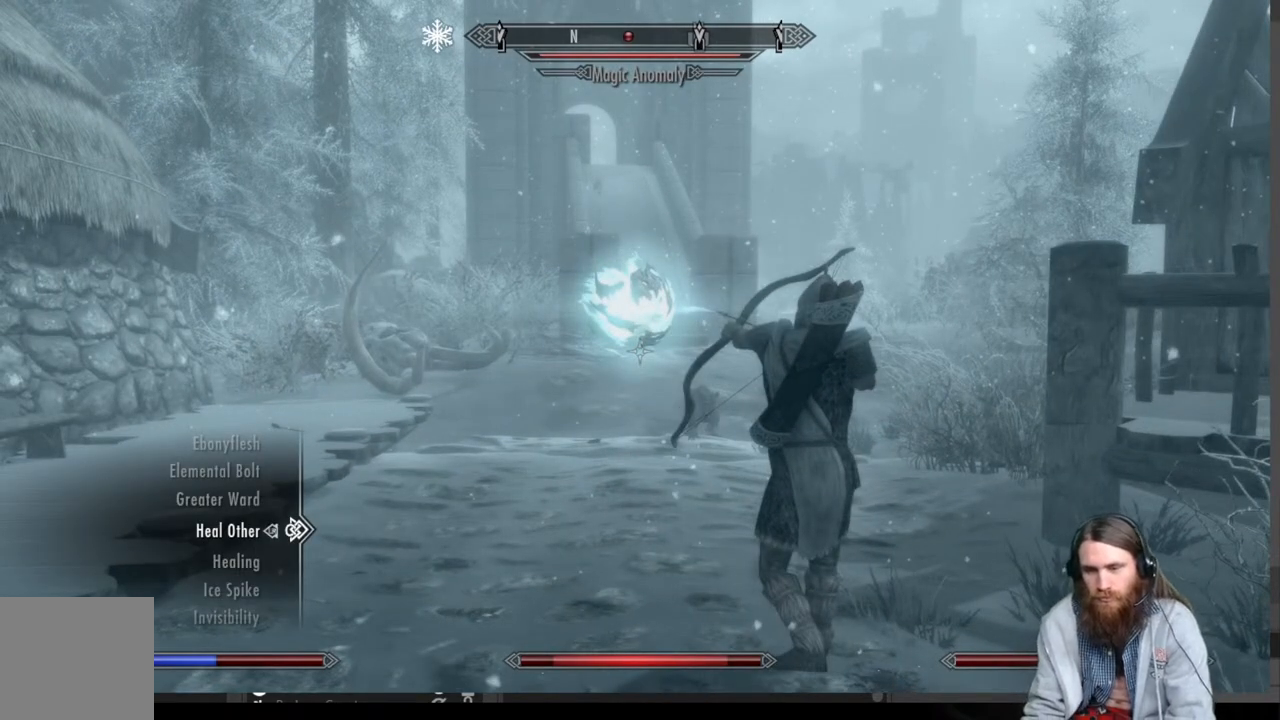
{"buttons": [], "left_stick": "center", "right_stick": "center", "events": []}
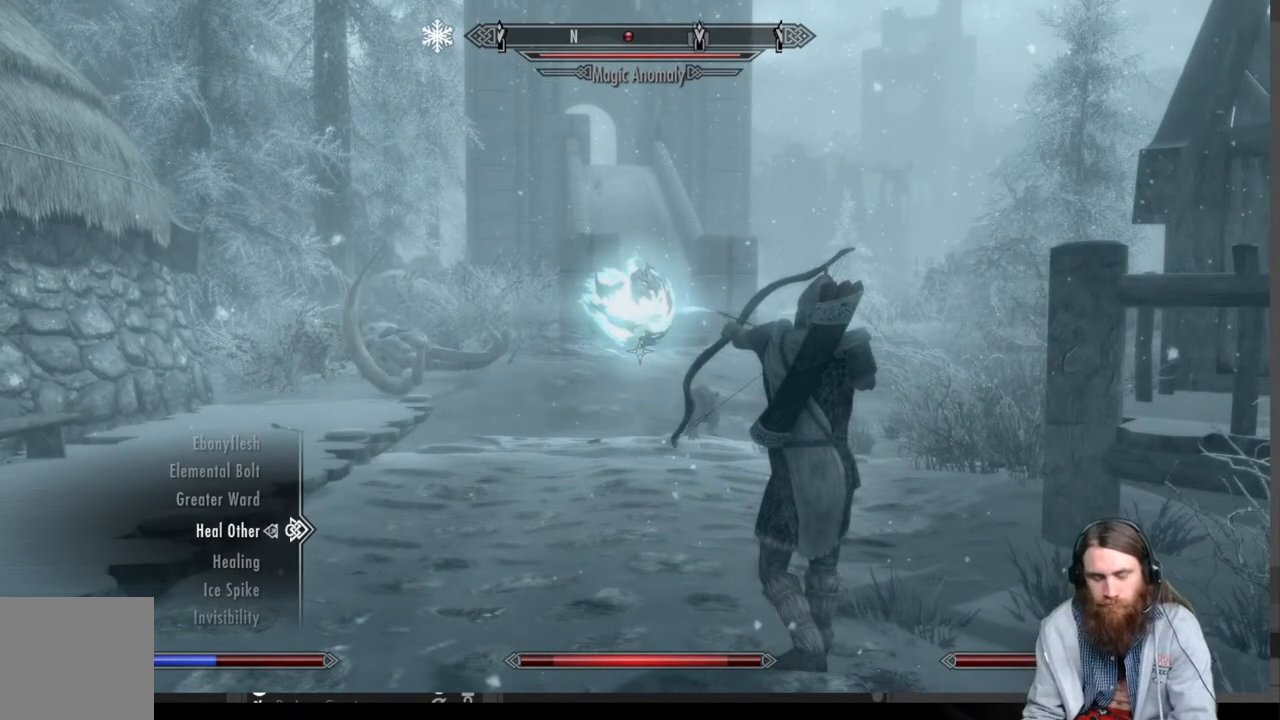
{"buttons": [], "left_stick": "center", "right_stick": "center", "events": []}
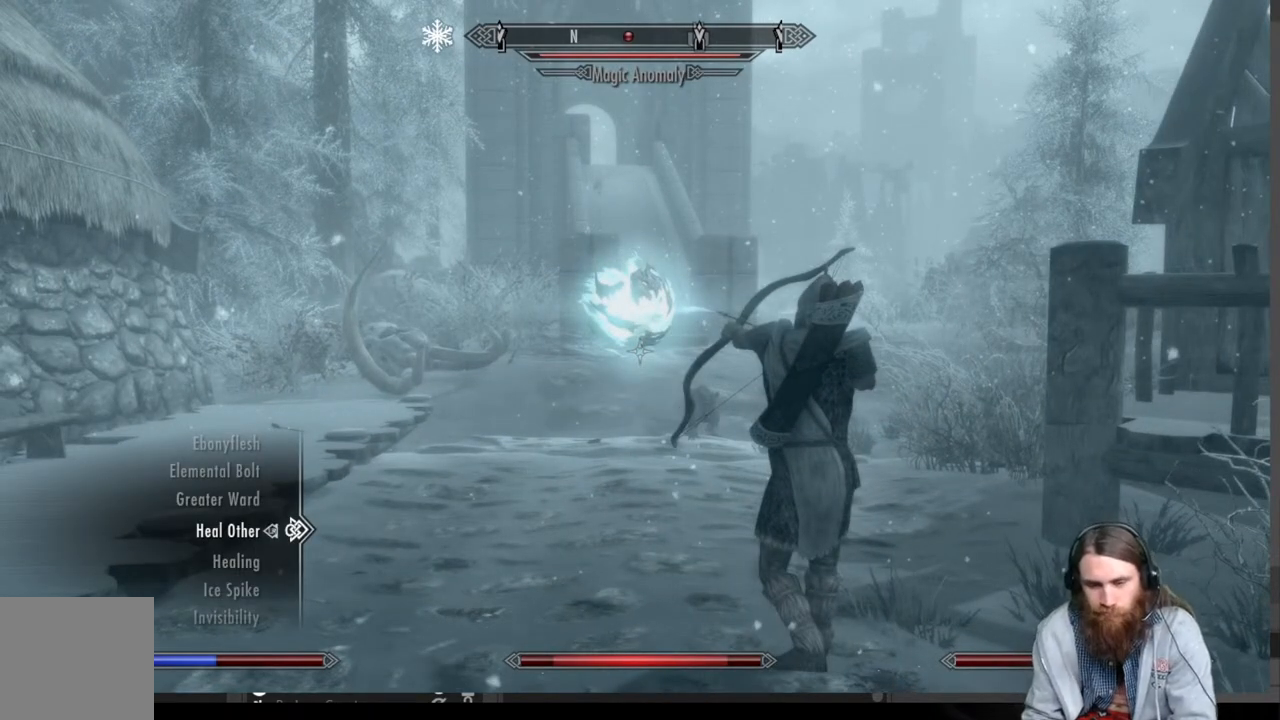
{"buttons": ["DPAD_UP"], "left_stick": "center", "right_stick": "center", "events": [[83, "DPAD_UP", "down"], [233, "DPAD_UP", "up"], [417, "DPAD_UP", "down"]]}
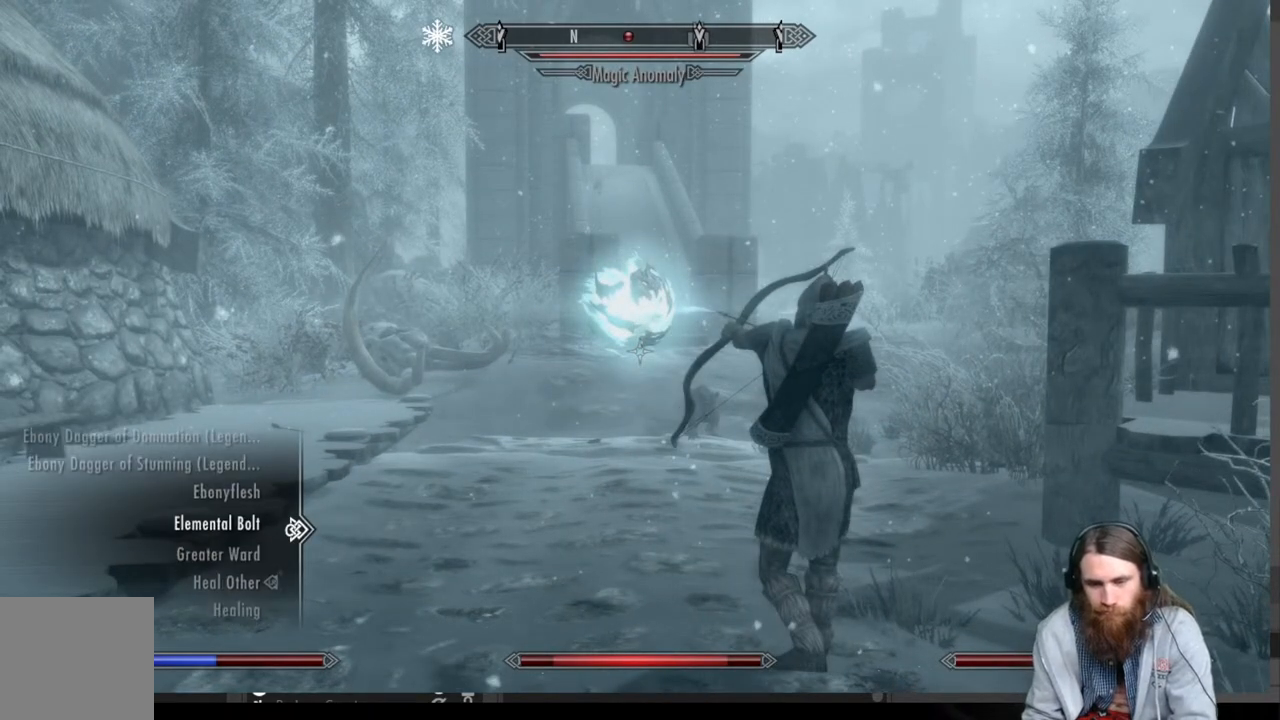
{"buttons": [], "left_stick": "center", "right_stick": "center", "events": [[50, "DPAD_UP", "up"]]}
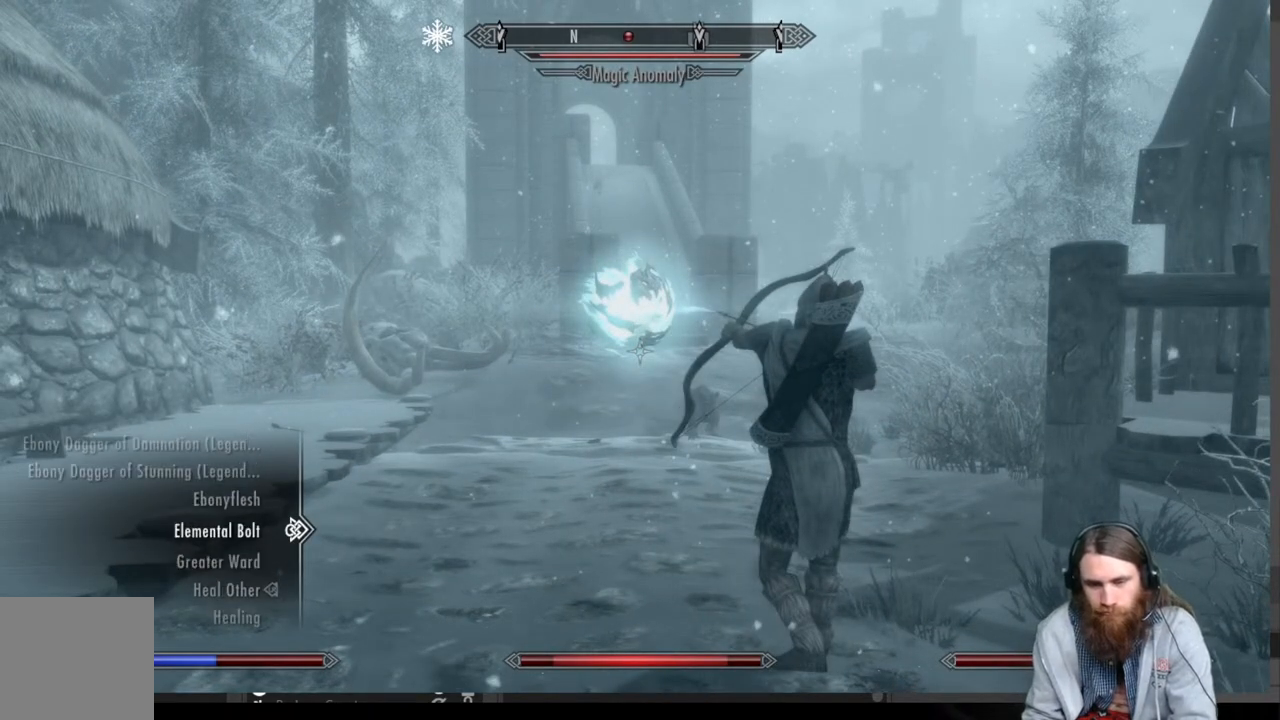
{"buttons": [], "left_stick": "center", "right_stick": "center", "events": [[133, "DPAD_UP", "down"], [250, "DPAD_UP", "up"]]}
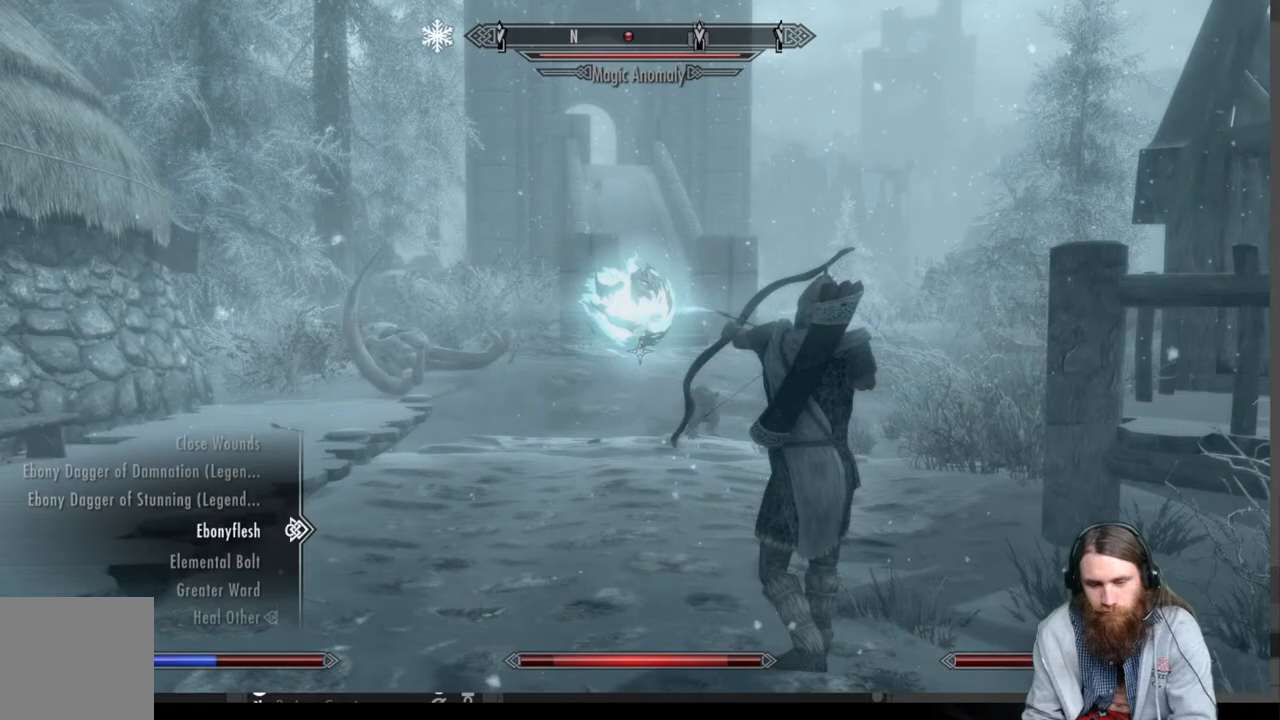
{"buttons": ["DPAD_DOWN"], "left_stick": "center", "right_stick": "center", "events": [[233, "DPAD_DOWN", "down"], [333, "DPAD_DOWN", "up"], [450, "DPAD_DOWN", "down"]]}
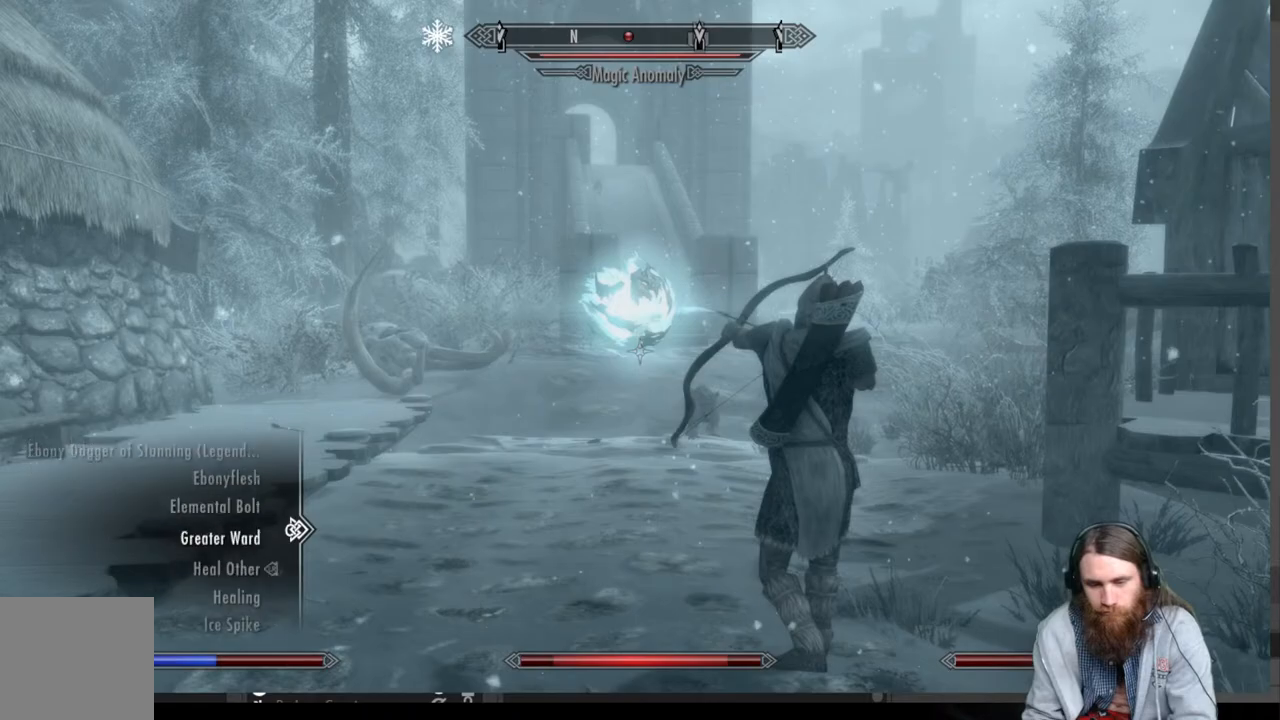
{"buttons": [], "left_stick": "center", "right_stick": "center", "events": [[33, "DPAD_DOWN", "up"], [150, "DPAD_DOWN", "down"], [267, "DPAD_DOWN", "up"], [350, "DPAD_DOWN", "down"], [450, "DPAD_DOWN", "up"]]}
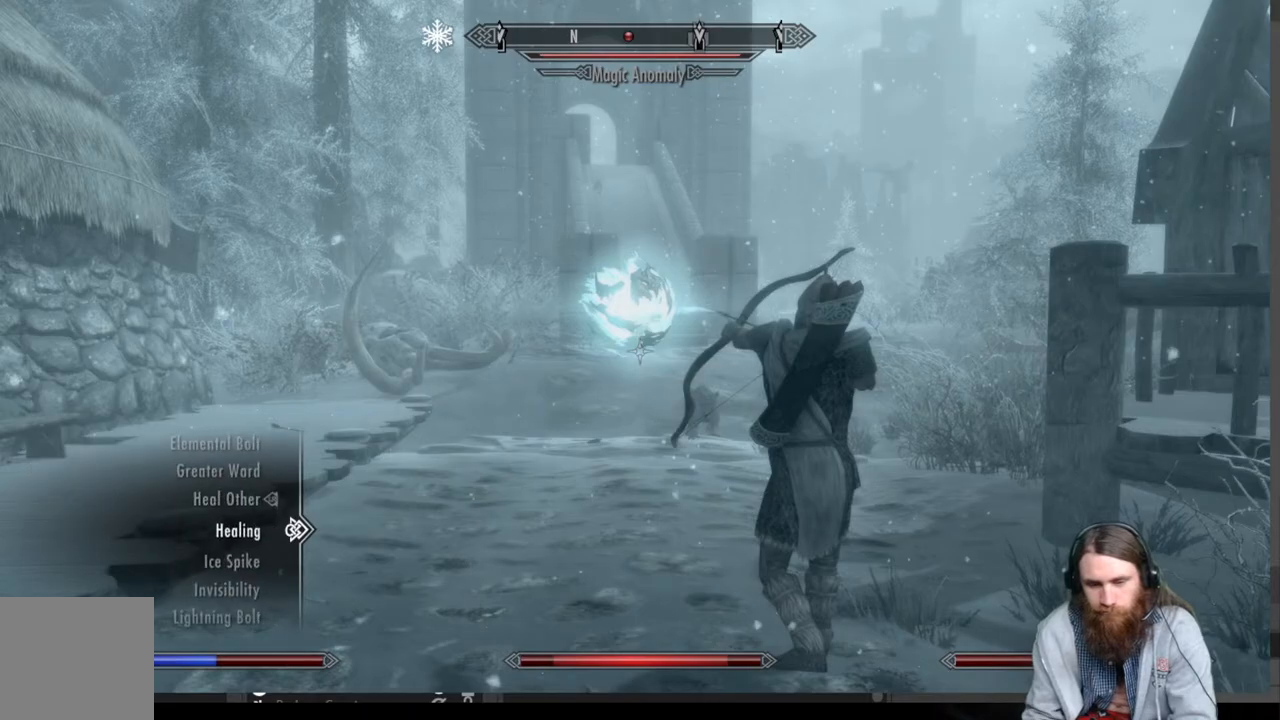
{"buttons": ["R2"], "left_stick": "center", "right_stick": "center", "events": [[33, "DPAD_DOWN", "down"], [150, "DPAD_DOWN", "up"], [350, "L2", "down"], [400, "R2", "down"], [483, "L2", "up"]]}
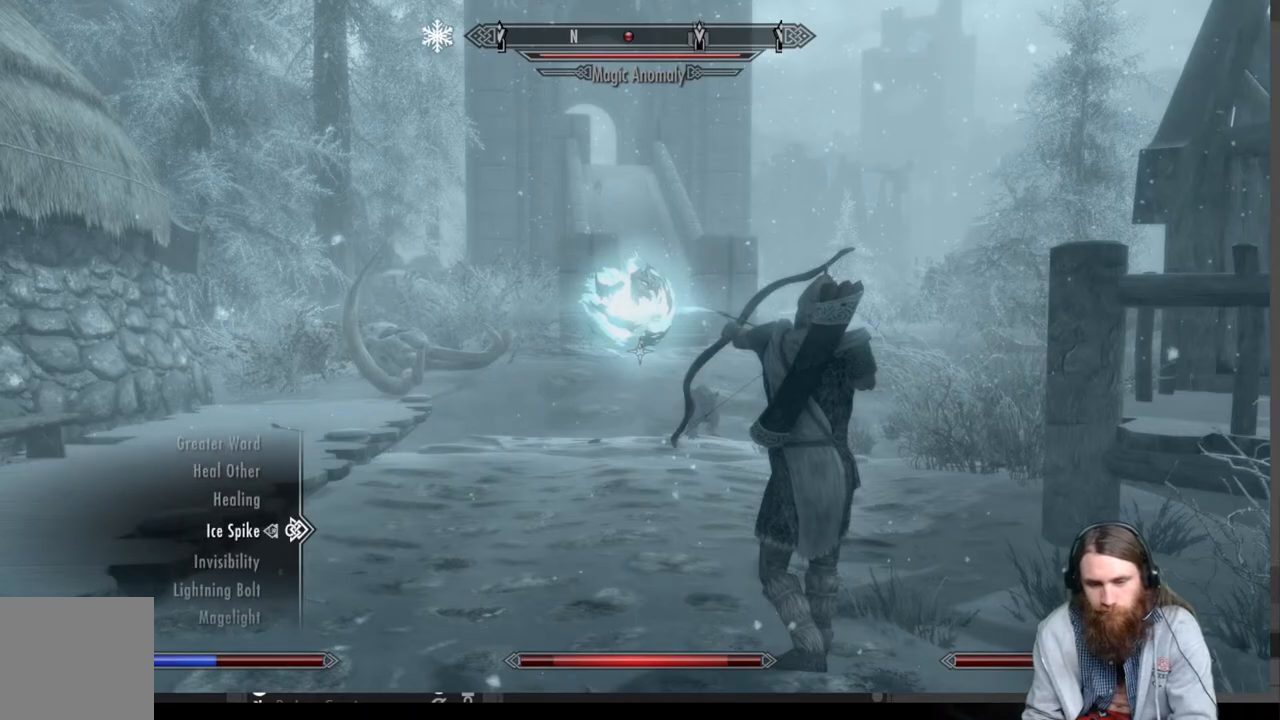
{"buttons": [], "left_stick": "left", "right_stick": "center", "events": [[67, "R2", "up"], [133, "B", "down"], [233, "B", "up"], [283, "left_stick", "left"]]}
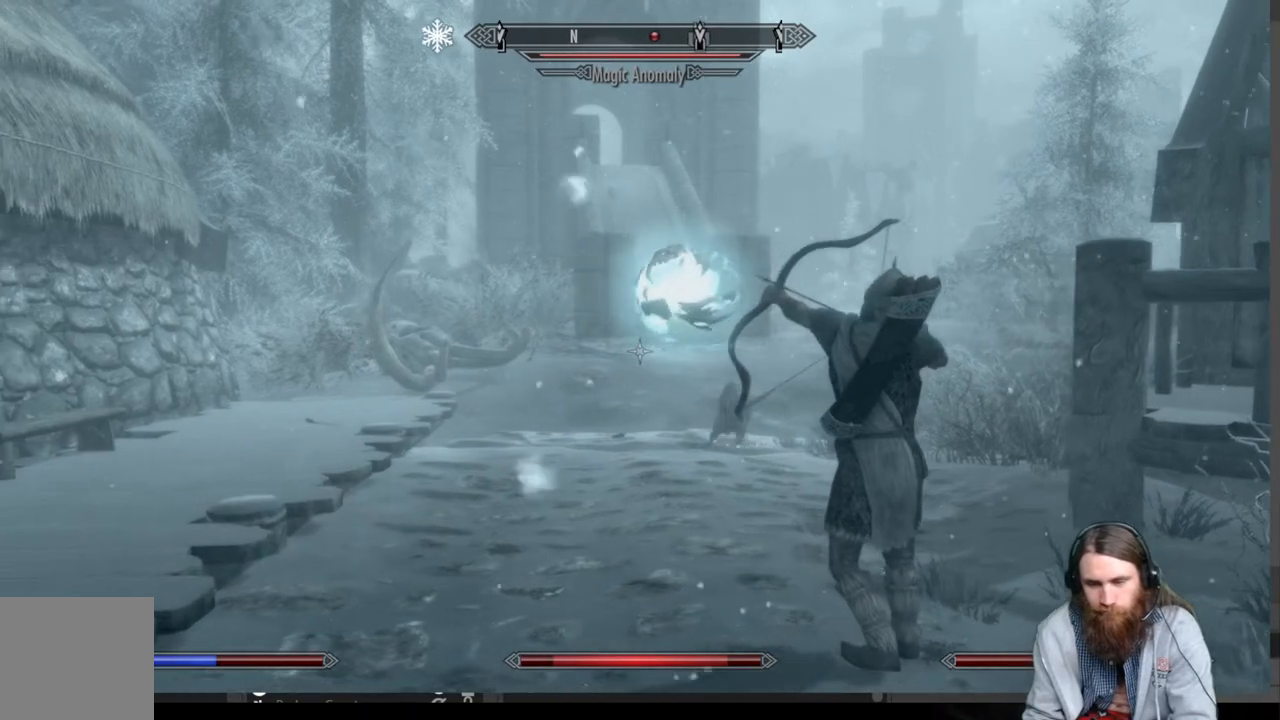
{"buttons": ["L2", "R2"], "left_stick": "left", "right_stick": "center", "events": [[67, "right_stick", "right"], [250, "L2", "down"], [250, "left_stick", "up-left"], [250, "right_stick", "center"], [267, "R2", "down"], [500, "left_stick", "left"]]}
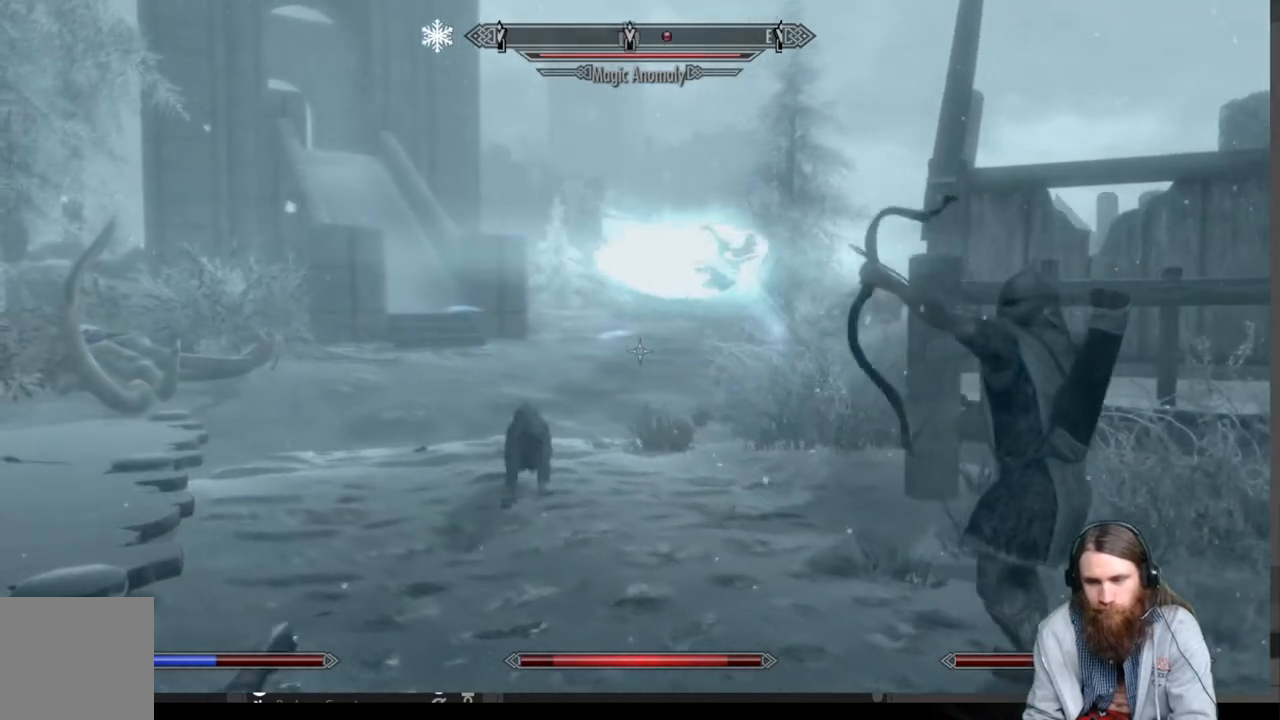
{"buttons": ["L2", "R2"], "left_stick": "up-left", "right_stick": "center", "events": [[100, "right_stick", "right"], [117, "left_stick", "up-left"], [467, "right_stick", "center"]]}
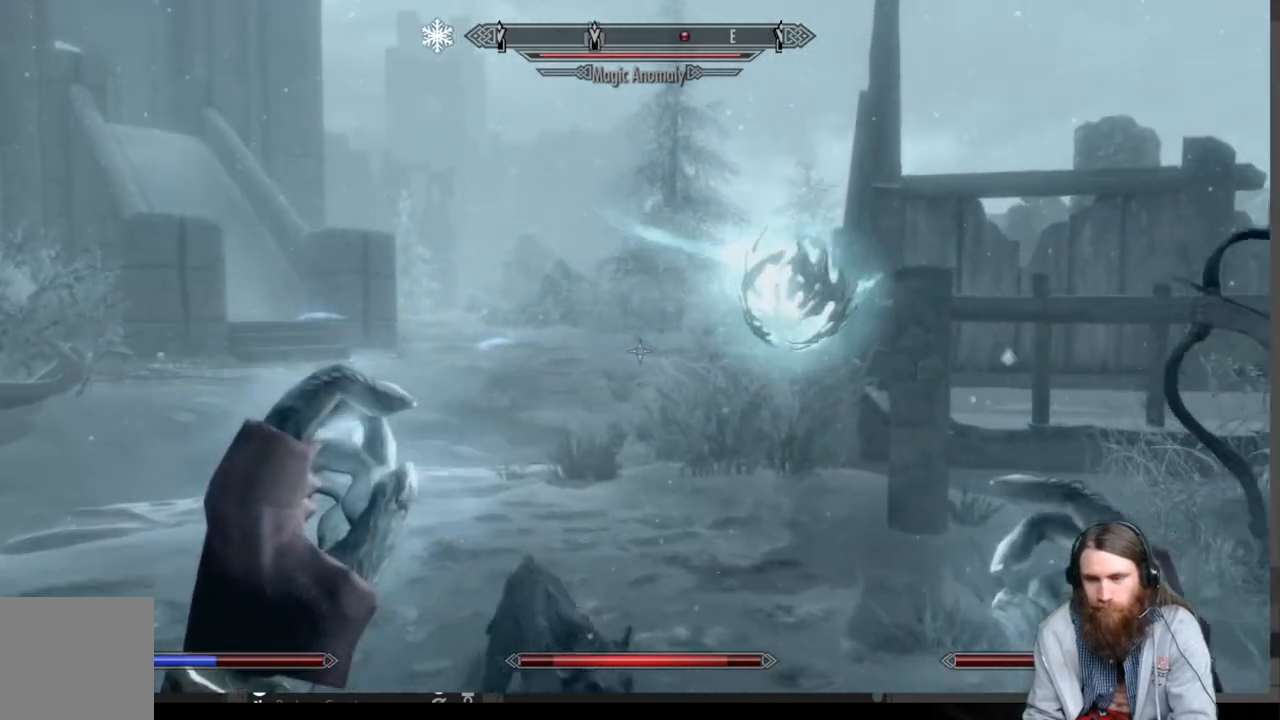
{"buttons": ["L2", "R2"], "left_stick": "down-left", "right_stick": "center", "events": [[33, "left_stick", "up"], [150, "left_stick", "center"], [183, "L2", "up"], [183, "R2", "up"], [267, "L2", "down"], [300, "R2", "down"], [300, "right_stick", "up-right"], [433, "left_stick", "down-left"], [433, "right_stick", "center"]]}
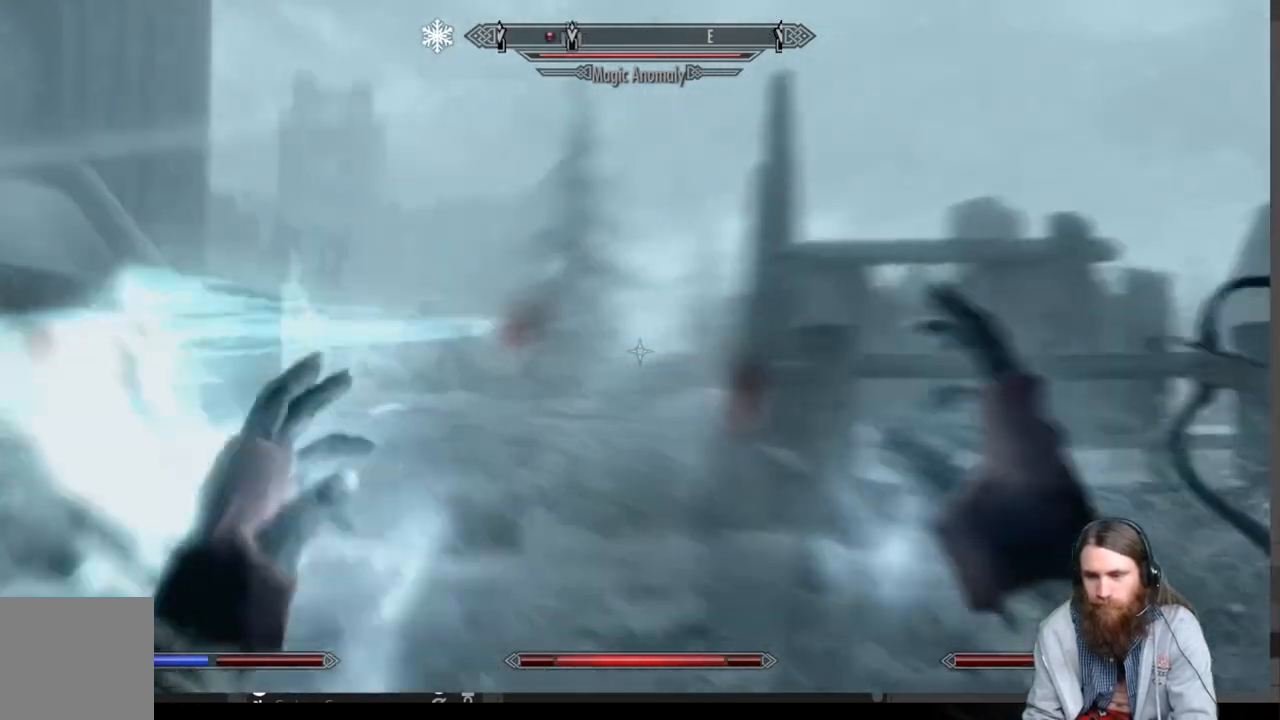
{"buttons": ["L2", "R2"], "left_stick": "down-right", "right_stick": "down", "events": [[83, "right_stick", "left"], [250, "left_stick", "down-right"], [250, "right_stick", "center"], [417, "right_stick", "down"]]}
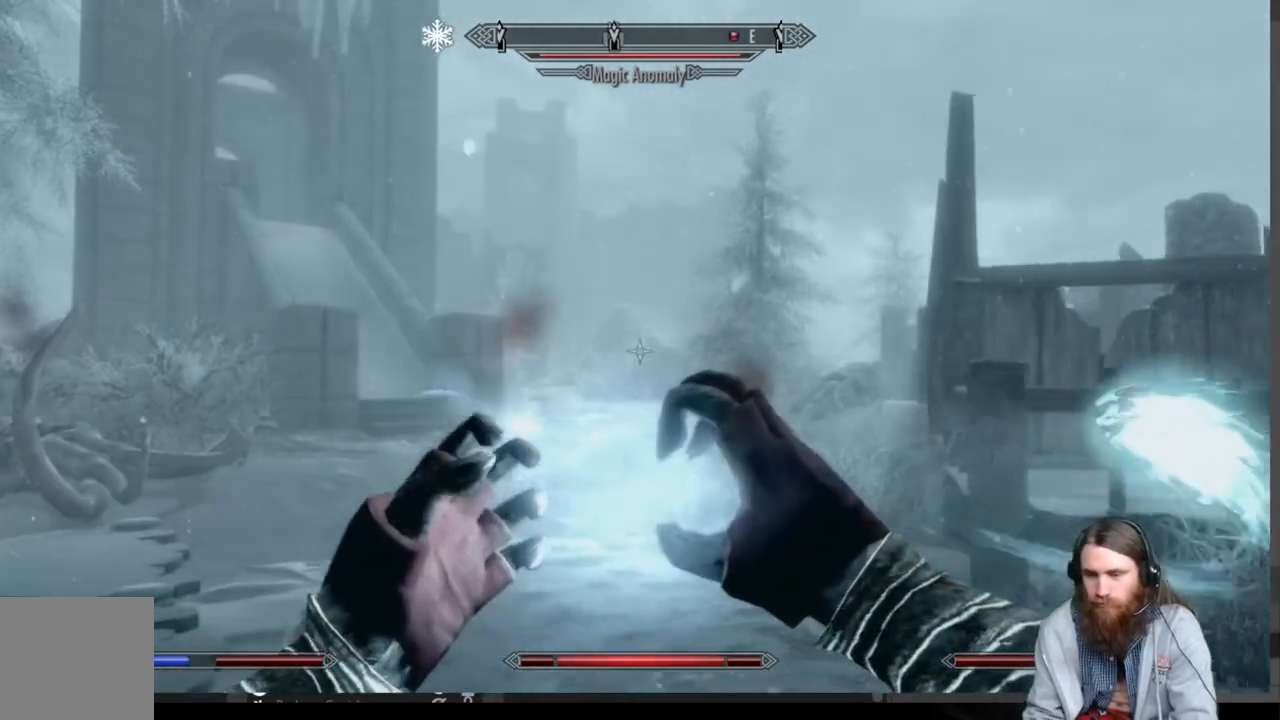
{"buttons": ["L2", "R2"], "left_stick": "up", "right_stick": "center", "events": [[33, "right_stick", "center"], [267, "right_stick", "right"], [333, "left_stick", "center"], [417, "left_stick", "up"], [417, "right_stick", "center"]]}
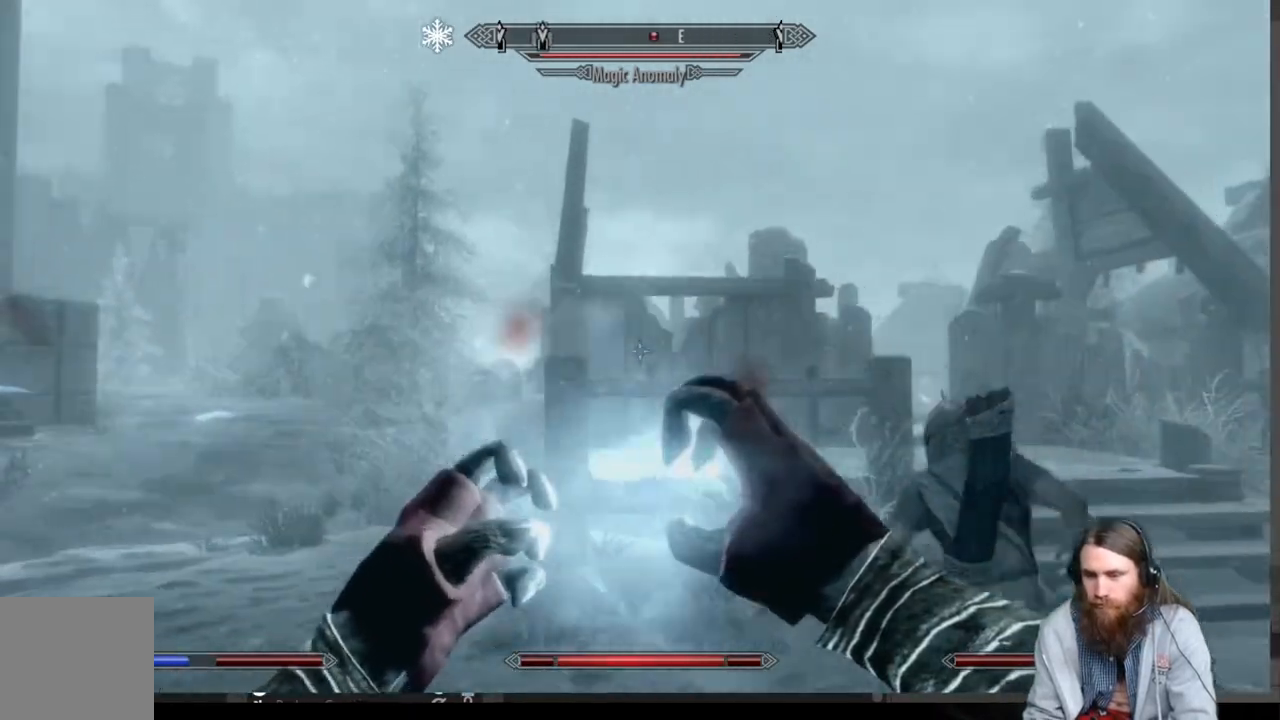
{"buttons": ["L2", "R2"], "left_stick": "left", "right_stick": "center", "events": [[50, "left_stick", "center"], [167, "left_stick", "up"], [167, "right_stick", "down-right"], [217, "left_stick", "up-left"], [383, "left_stick", "left"], [417, "right_stick", "center"]]}
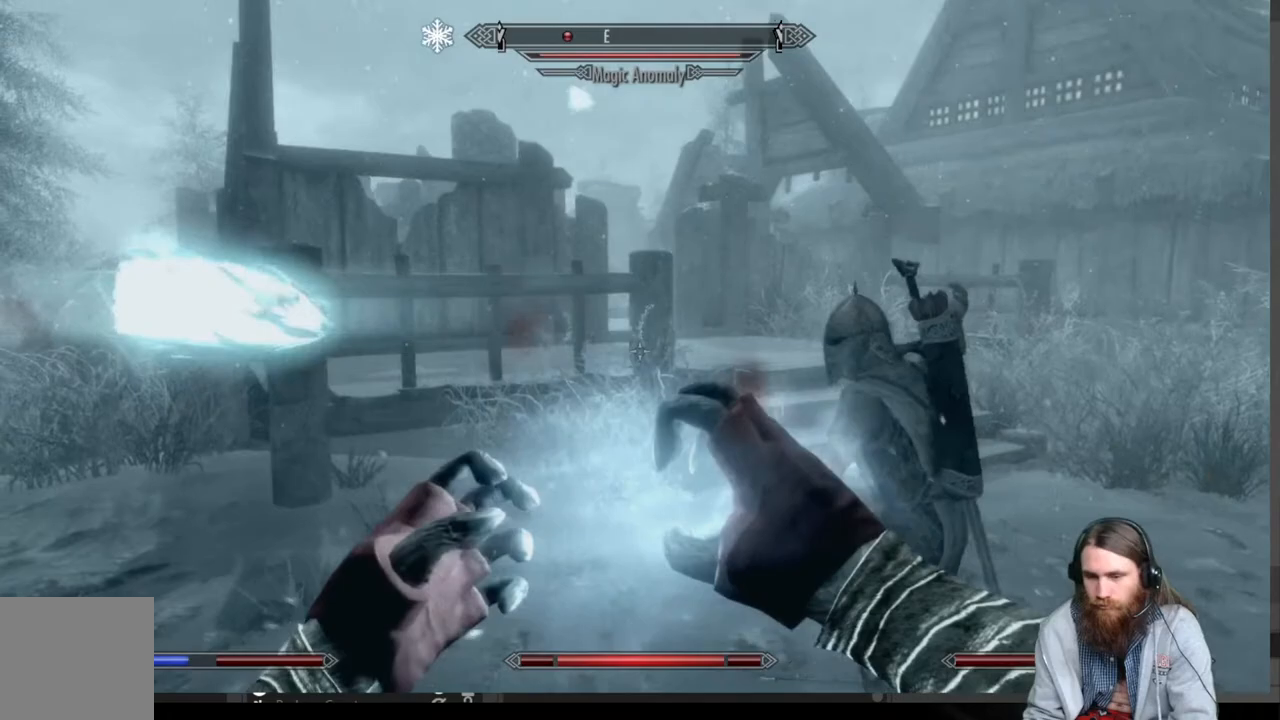
{"buttons": ["L2", "R2"], "left_stick": "right", "right_stick": "right", "events": [[50, "right_stick", "up-left"], [167, "left_stick", "right"], [250, "right_stick", "center"], [417, "right_stick", "right"]]}